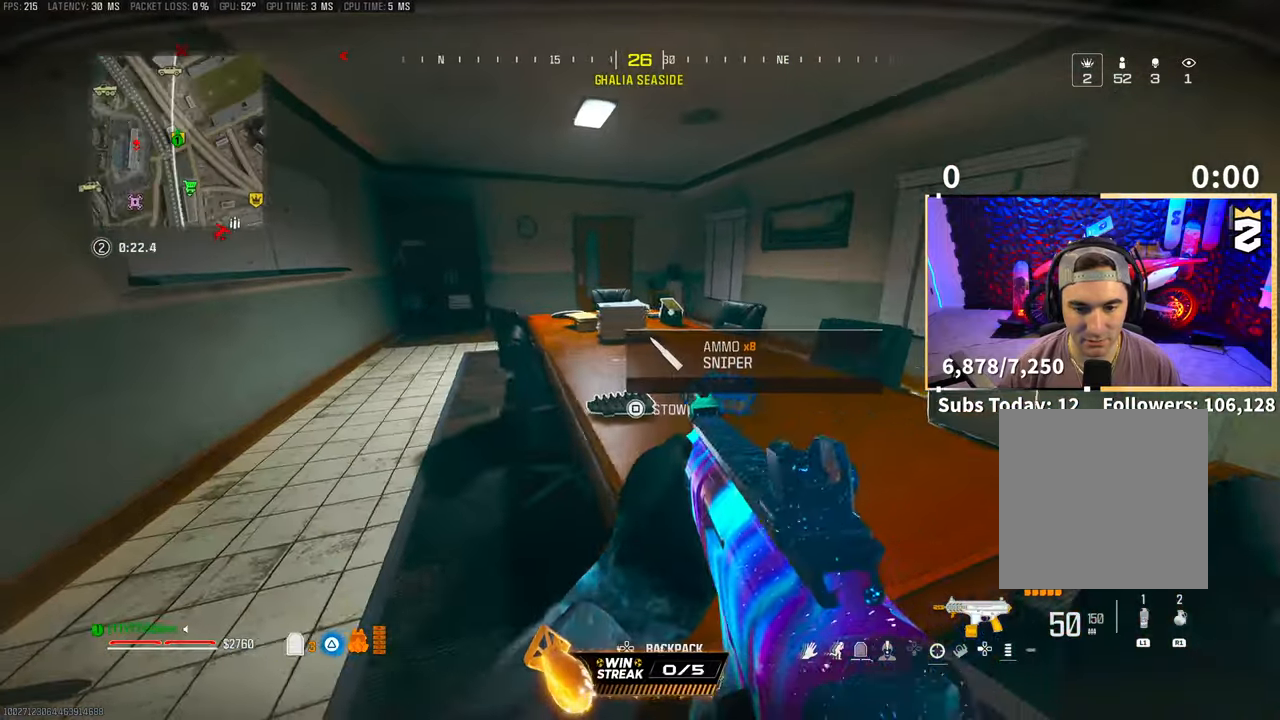
Gameplay with a controller (PlayStation layout); each line is a JSON object with the inputs held at the frame after it. "events" lists button and stick changes between this image and that frame as [ms after this image, input, new state], when the widget could be followed in between. Not read: R3.
{"buttons": [], "left_stick": "up-right", "right_stick": "center", "events": [[50, "CROSS", "down"], [133, "left_stick", "up-right"], [200, "CROSS", "up"], [250, "left_stick", "up"], [300, "TRIANGLE", "down"], [350, "TRIANGLE", "up"], [350, "left_stick", "up-right"], [433, "TRIANGLE", "down"], [500, "TRIANGLE", "up"]]}
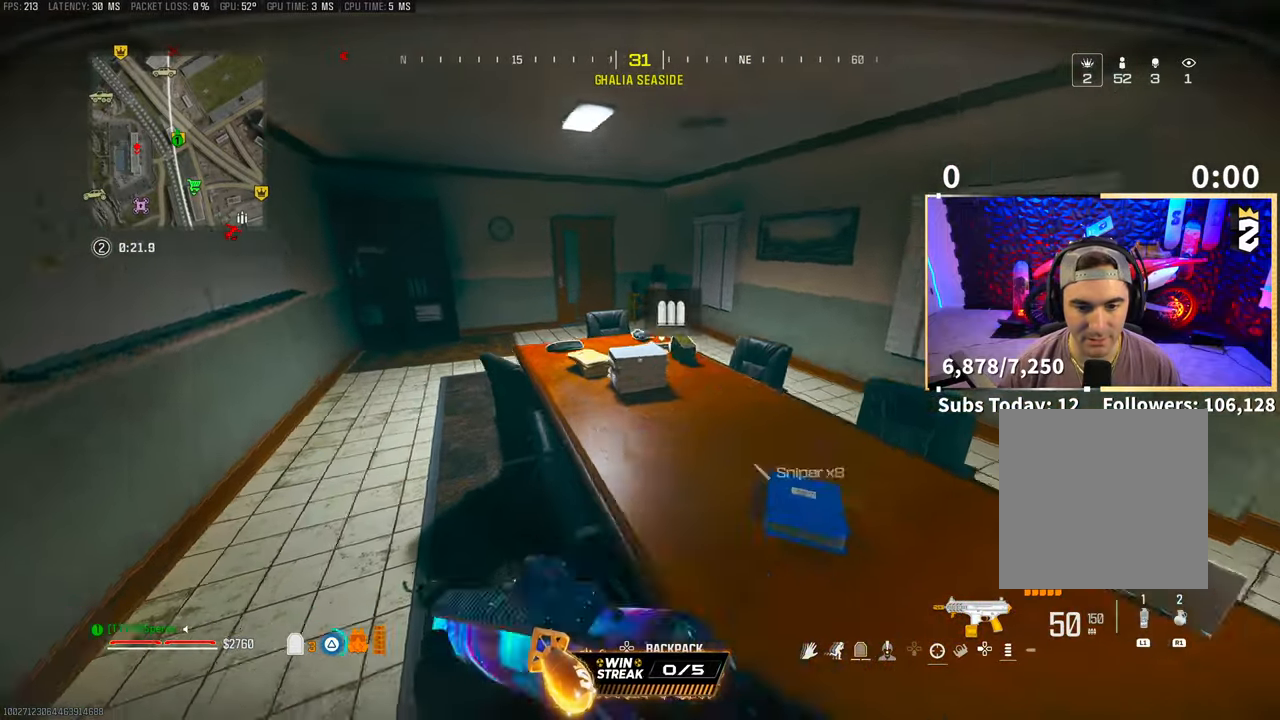
{"buttons": ["TRIANGLE"], "left_stick": "up-right", "right_stick": "center", "events": [[100, "left_stick", "up-left"], [183, "CROSS", "down"], [250, "left_stick", "up-right"], [333, "CROSS", "up"], [483, "TRIANGLE", "down"]]}
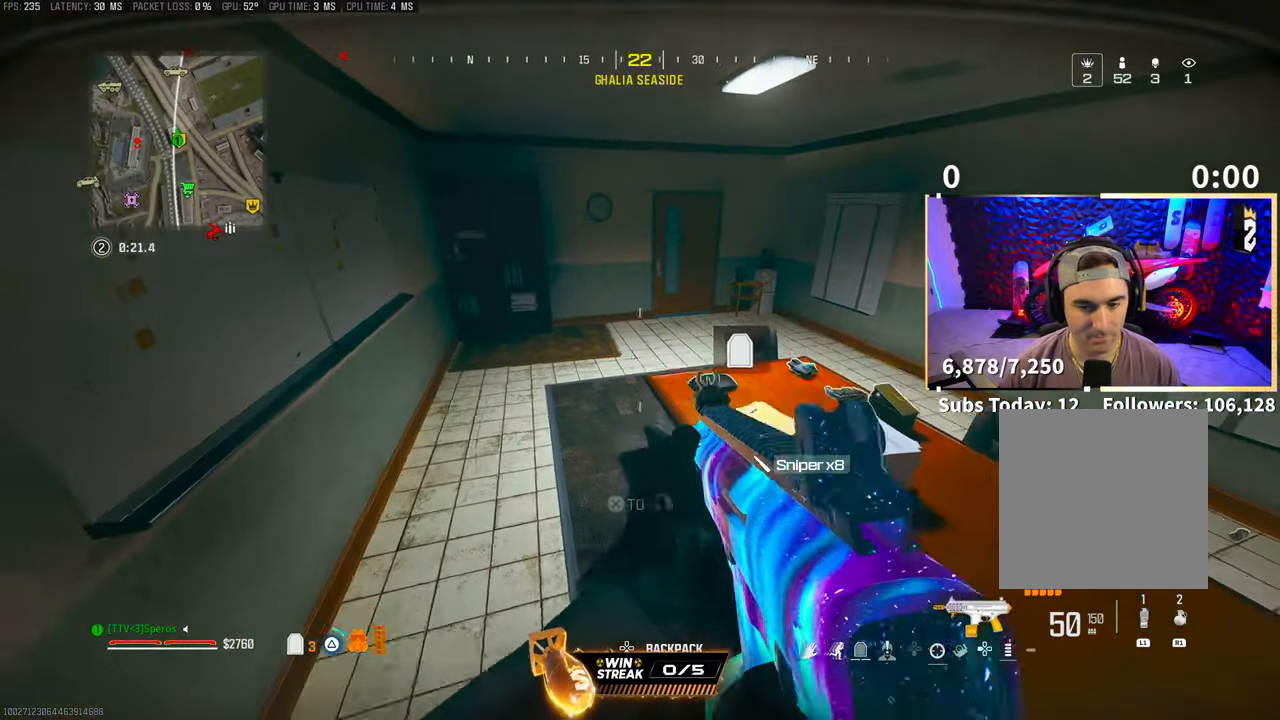
{"buttons": [], "left_stick": "up-left", "right_stick": "center", "events": [[50, "TRIANGLE", "up"], [150, "L3", "down"], [250, "L3", "up"], [400, "TRIANGLE", "down"], [433, "left_stick", "up-left"], [450, "TRIANGLE", "up"]]}
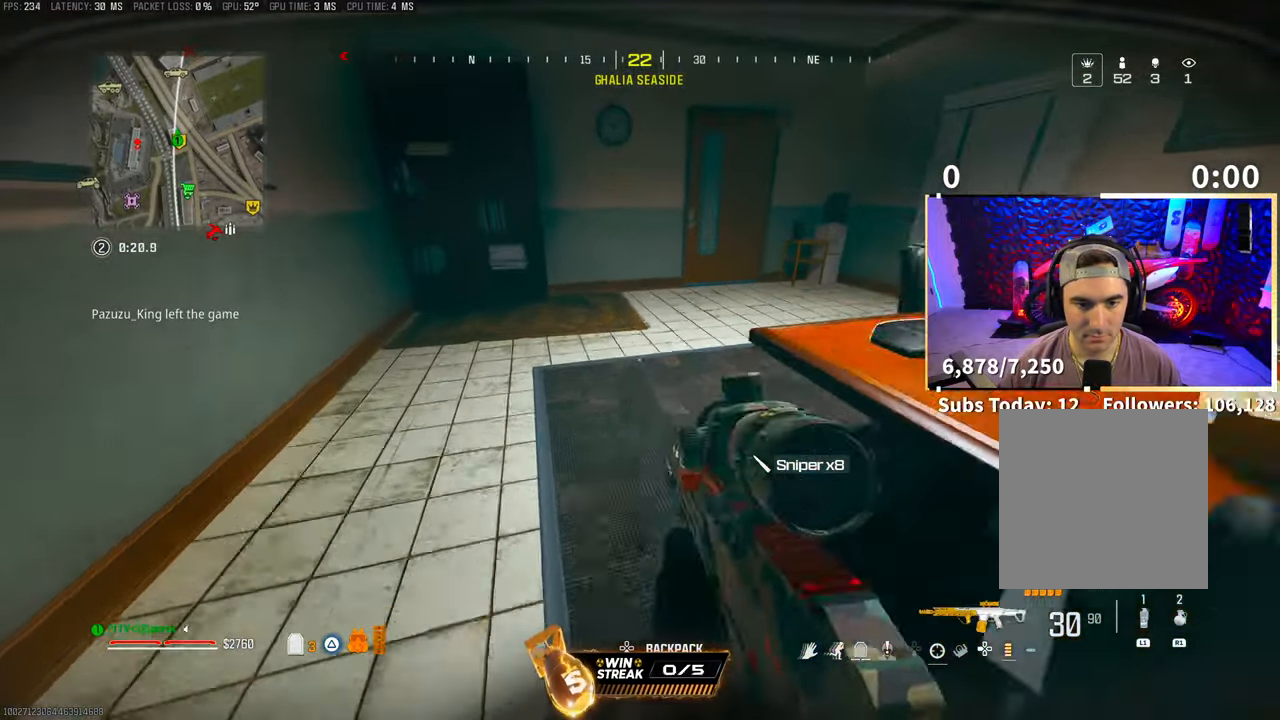
{"buttons": [], "left_stick": "up-right", "right_stick": "center", "events": [[33, "left_stick", "center"], [83, "left_stick", "right"], [100, "right_stick", "down-right"], [150, "right_stick", "right"], [200, "left_stick", "up-right"], [300, "CROSS", "down"], [333, "right_stick", "center"], [450, "CROSS", "up"]]}
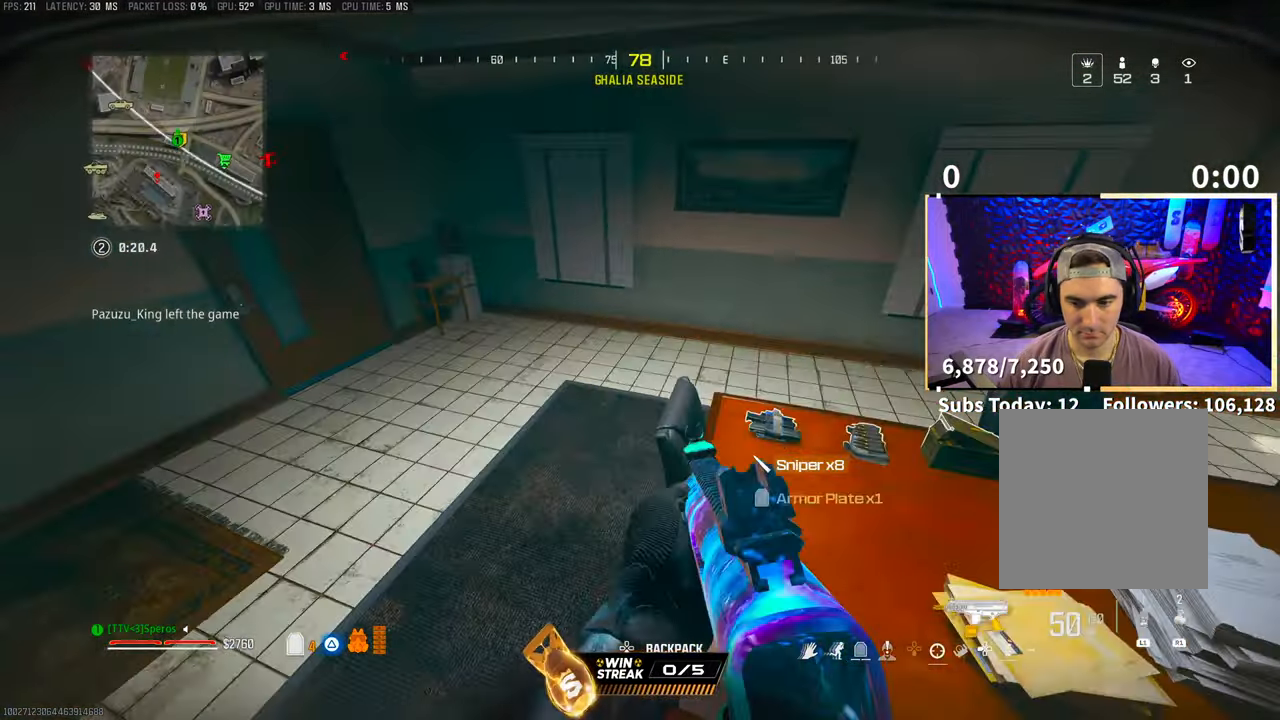
{"buttons": [], "left_stick": "down-right", "right_stick": "left", "events": [[250, "L3", "down"], [350, "L3", "up"], [350, "left_stick", "center"], [350, "right_stick", "left"], [400, "left_stick", "right"], [450, "left_stick", "down-right"]]}
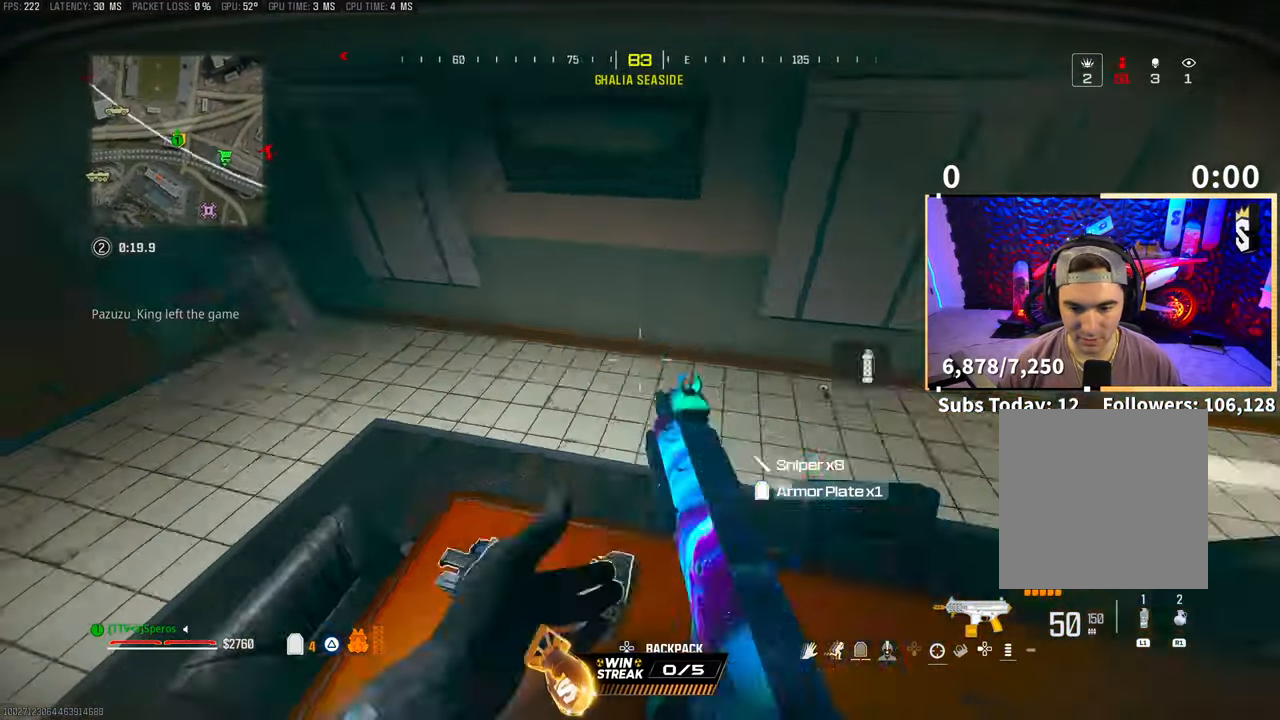
{"buttons": [], "left_stick": "left", "right_stick": "right", "events": [[50, "left_stick", "center"], [50, "right_stick", "center"], [133, "right_stick", "down-right"], [150, "left_stick", "up-left"], [200, "left_stick", "center"], [300, "right_stick", "center"], [350, "left_stick", "left"], [500, "right_stick", "right"]]}
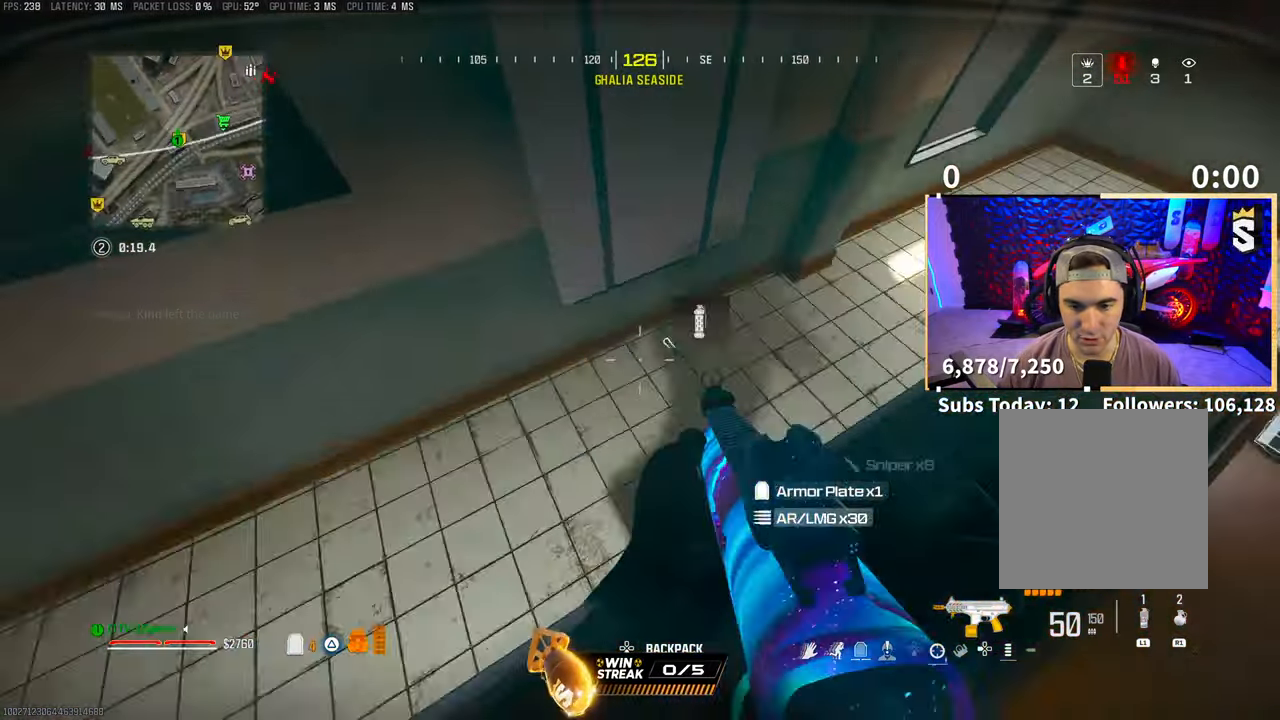
{"buttons": ["L3"], "left_stick": "up-right", "right_stick": "center", "events": [[50, "left_stick", "center"], [150, "left_stick", "down"], [300, "left_stick", "center"], [383, "left_stick", "up-right"], [450, "L3", "down"], [483, "right_stick", "center"]]}
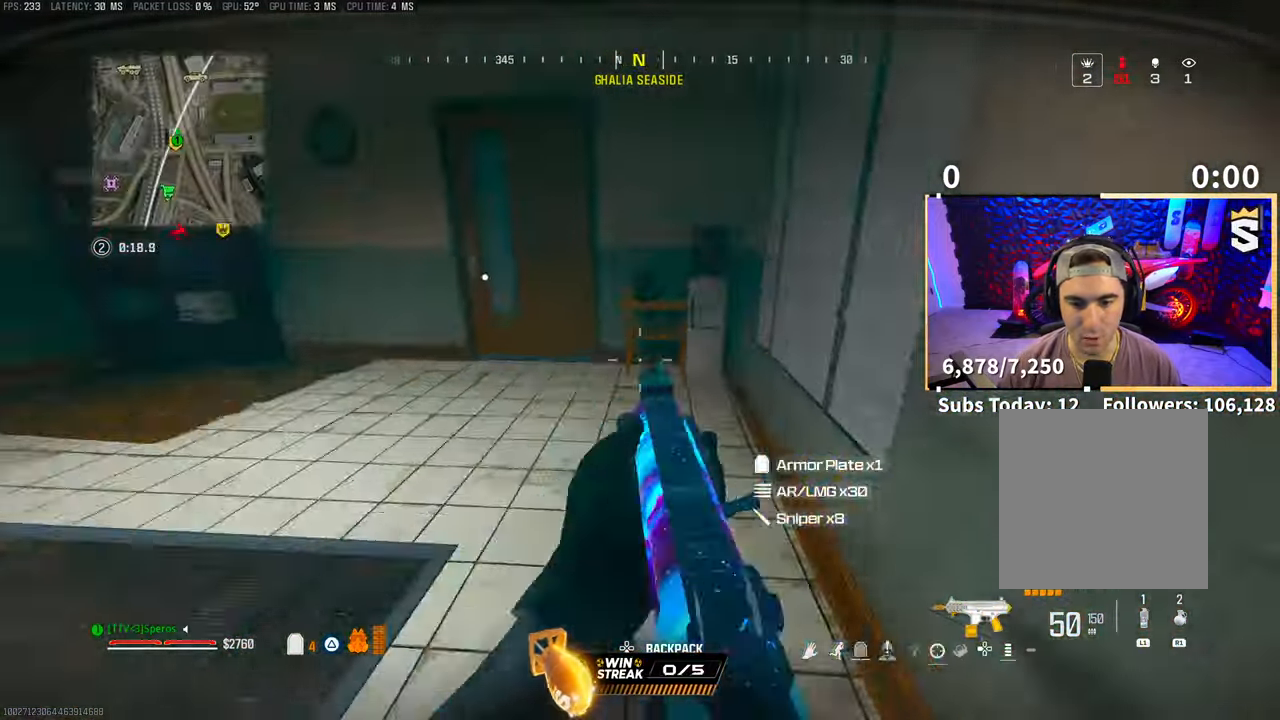
{"buttons": [], "left_stick": "up-right", "right_stick": "left", "events": [[50, "L3", "up"], [50, "left_stick", "up"], [200, "left_stick", "up-left"], [200, "right_stick", "left"], [300, "right_stick", "center"], [383, "left_stick", "up"], [500, "left_stick", "up-right"], [500, "right_stick", "left"]]}
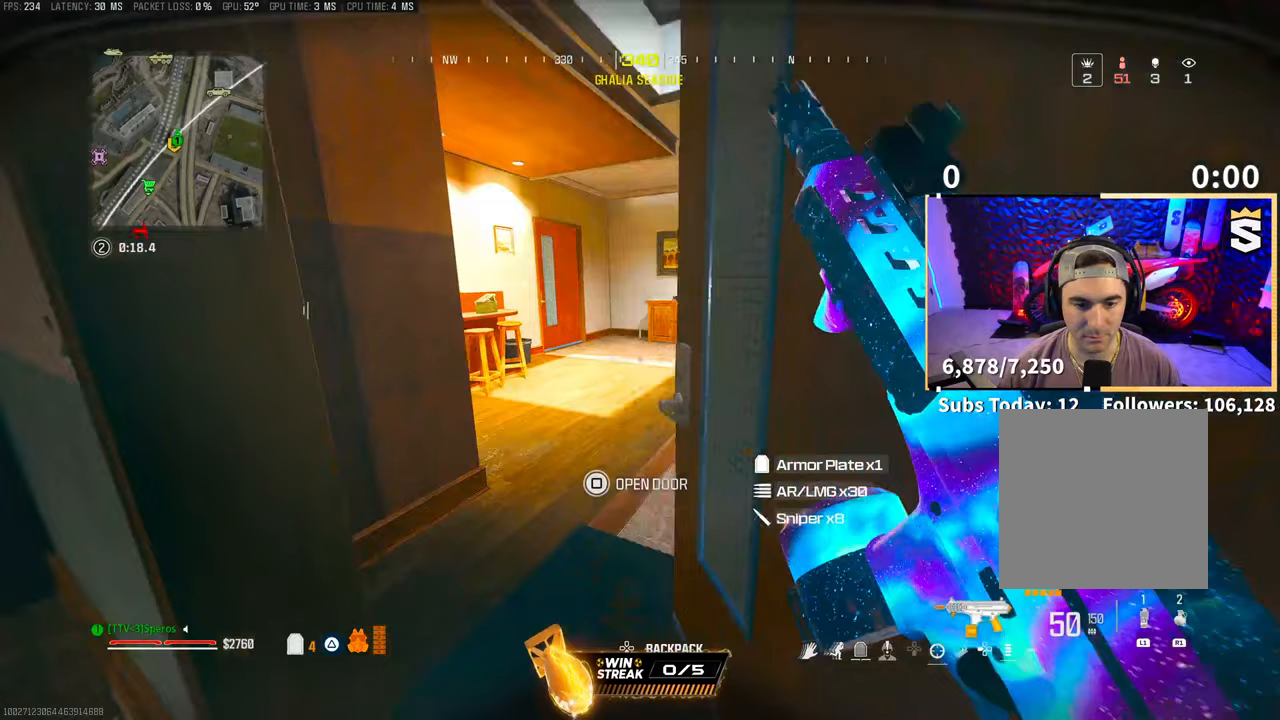
{"buttons": [], "left_stick": "up-left", "right_stick": "left", "events": [[83, "left_stick", "right"], [150, "left_stick", "up-right"], [150, "right_stick", "center"], [283, "right_stick", "right"], [383, "left_stick", "up-left"], [383, "right_stick", "left"]]}
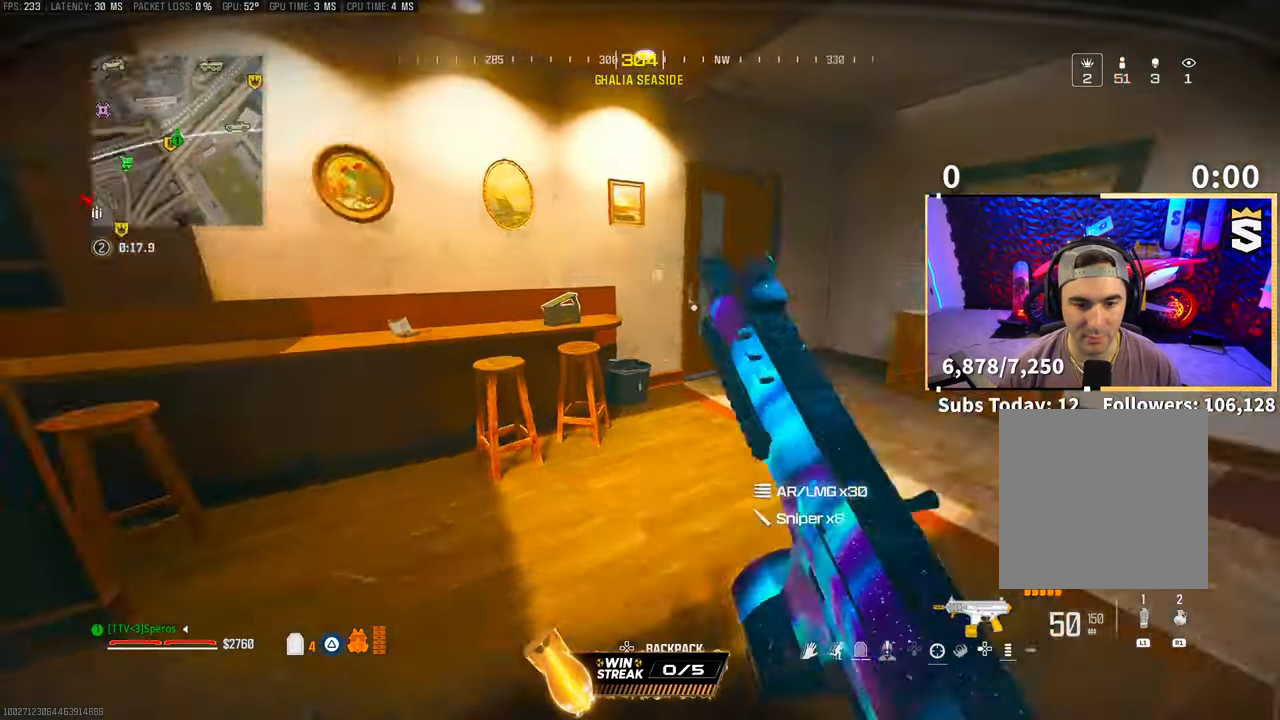
{"buttons": [], "left_stick": "right", "right_stick": "right", "events": [[50, "right_stick", "center"], [133, "left_stick", "up"], [167, "right_stick", "right"], [333, "left_stick", "up-right"], [450, "left_stick", "right"]]}
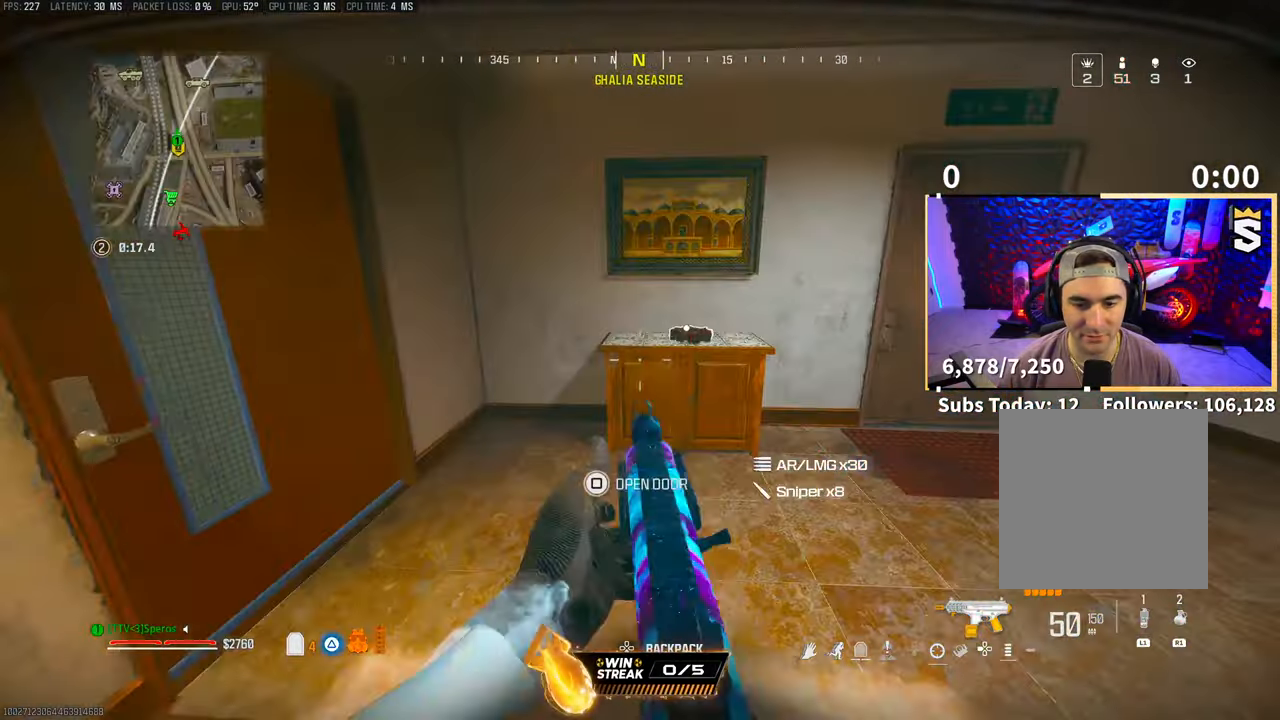
{"buttons": [], "left_stick": "up-right", "right_stick": "right", "events": [[133, "left_stick", "up-left"], [233, "right_stick", "center"], [283, "right_stick", "right"], [300, "left_stick", "up-right"]]}
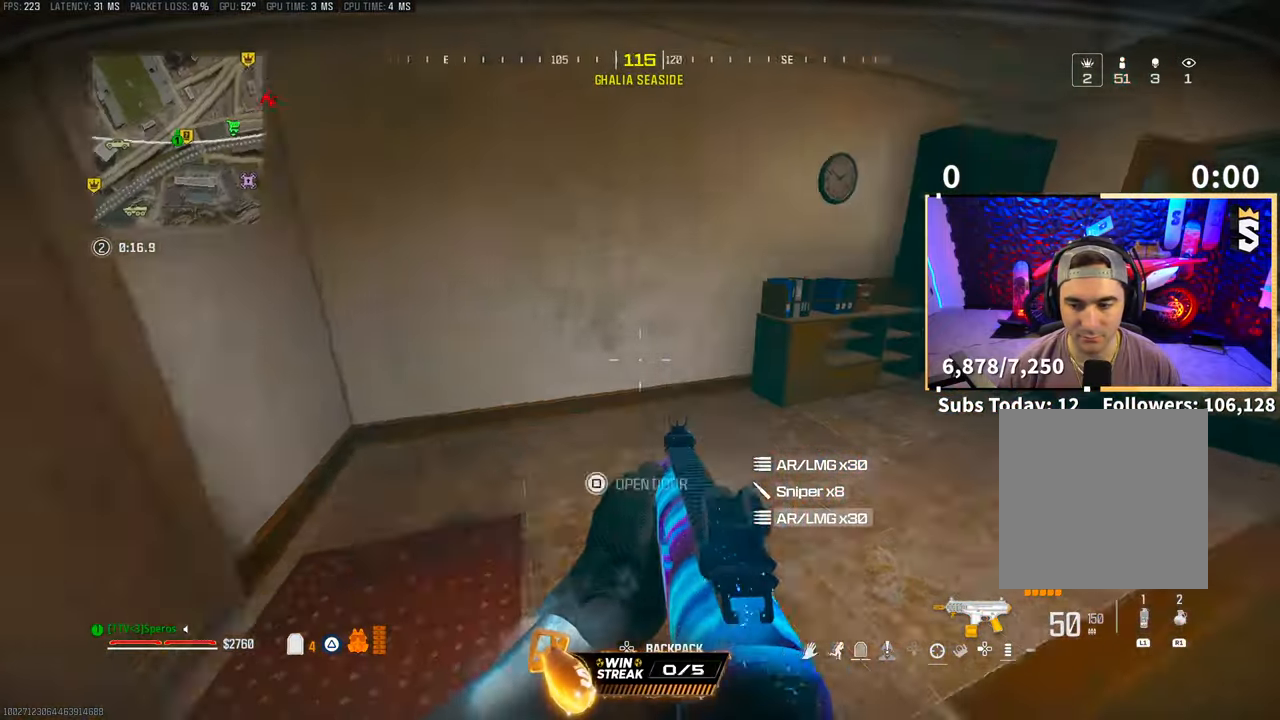
{"buttons": [], "left_stick": "up", "right_stick": "left", "events": [[33, "right_stick", "center"], [50, "left_stick", "left"], [233, "left_stick", "center"], [333, "right_stick", "left"], [383, "left_stick", "left"], [500, "left_stick", "up"]]}
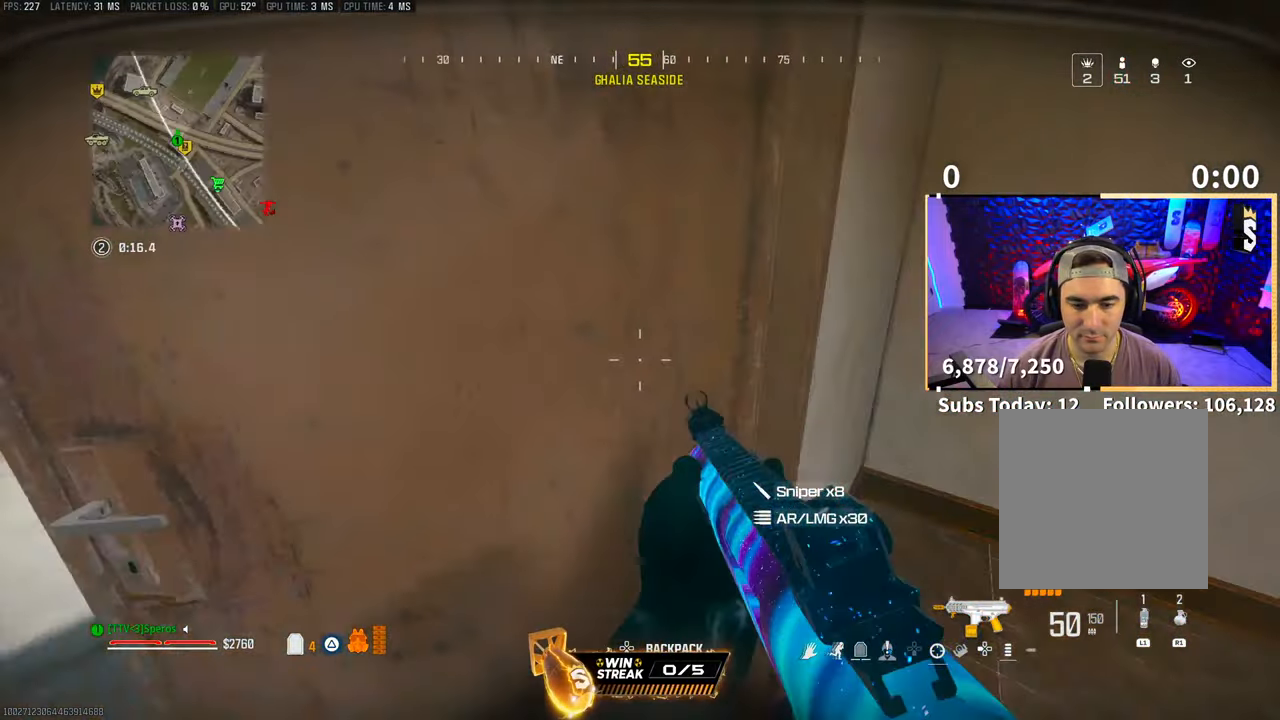
{"buttons": [], "left_stick": "up-left", "right_stick": "left", "events": [[50, "L3", "down"], [50, "left_stick", "up-right"], [150, "L3", "up"], [233, "left_stick", "up-left"], [250, "right_stick", "center"], [483, "right_stick", "left"]]}
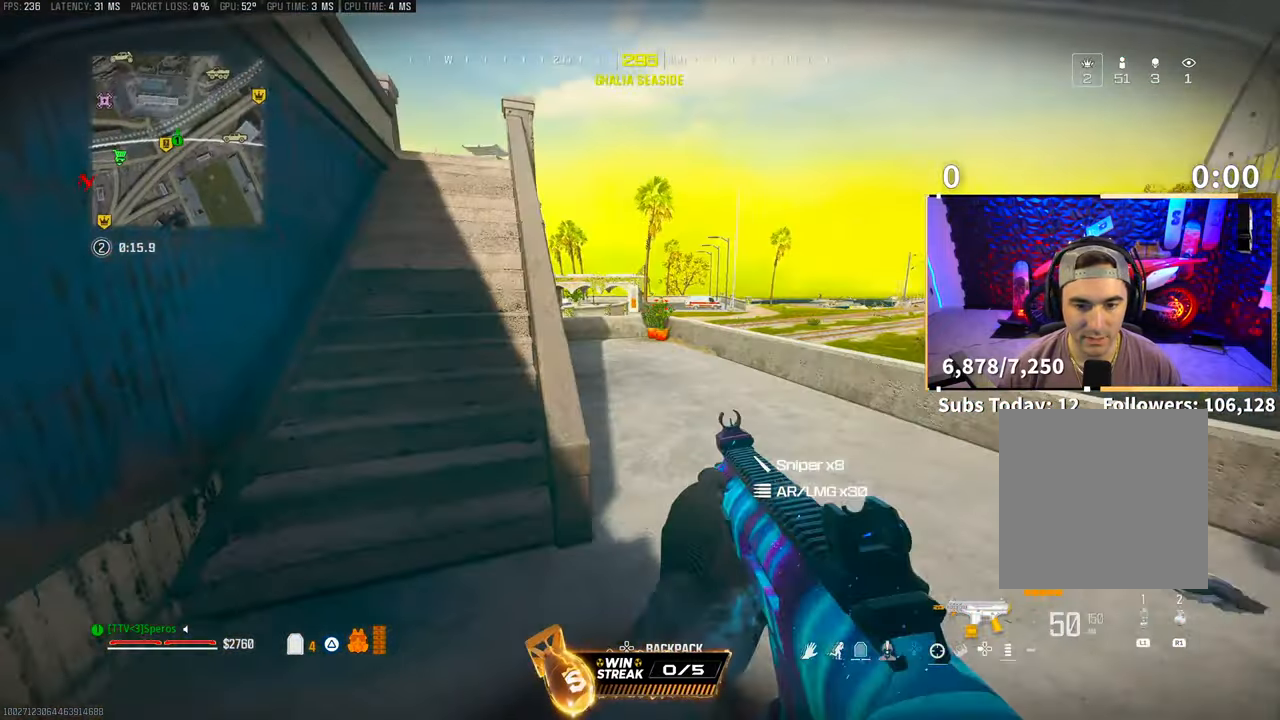
{"buttons": [], "left_stick": "up", "right_stick": "left", "events": [[50, "left_stick", "up"], [100, "L3", "down"], [100, "right_stick", "center"], [150, "CROSS", "down"], [150, "right_stick", "right"], [200, "L3", "up"], [250, "right_stick", "center"], [300, "CROSS", "up"], [433, "right_stick", "left"]]}
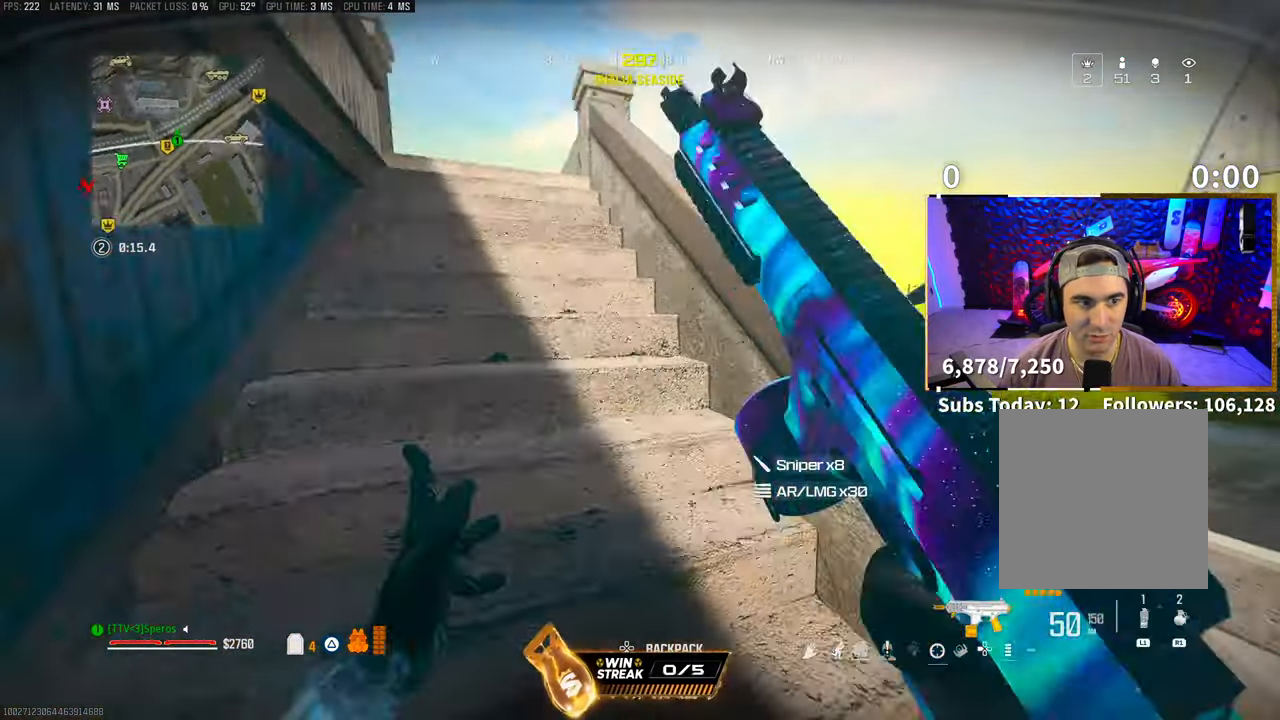
{"buttons": ["L3"], "left_stick": "up", "right_stick": "center", "events": [[100, "L3", "down"], [100, "right_stick", "center"], [183, "TRIANGLE", "down"], [200, "L3", "up"], [250, "TRIANGLE", "up"], [300, "L3", "down"], [300, "TRIANGLE", "down"], [350, "L3", "up"], [383, "TRIANGLE", "up"], [450, "L3", "down"]]}
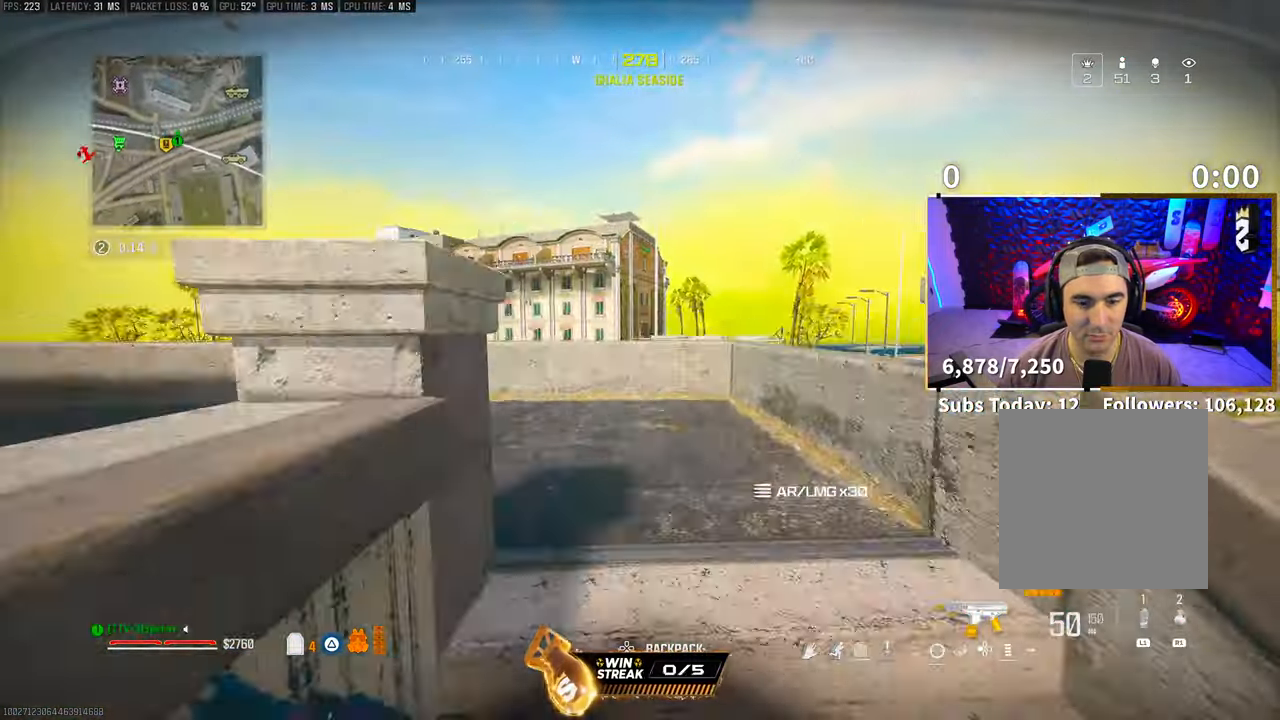
{"buttons": [], "left_stick": "up", "right_stick": "center", "events": [[33, "right_stick", "left"], [50, "L3", "up"], [350, "right_stick", "center"]]}
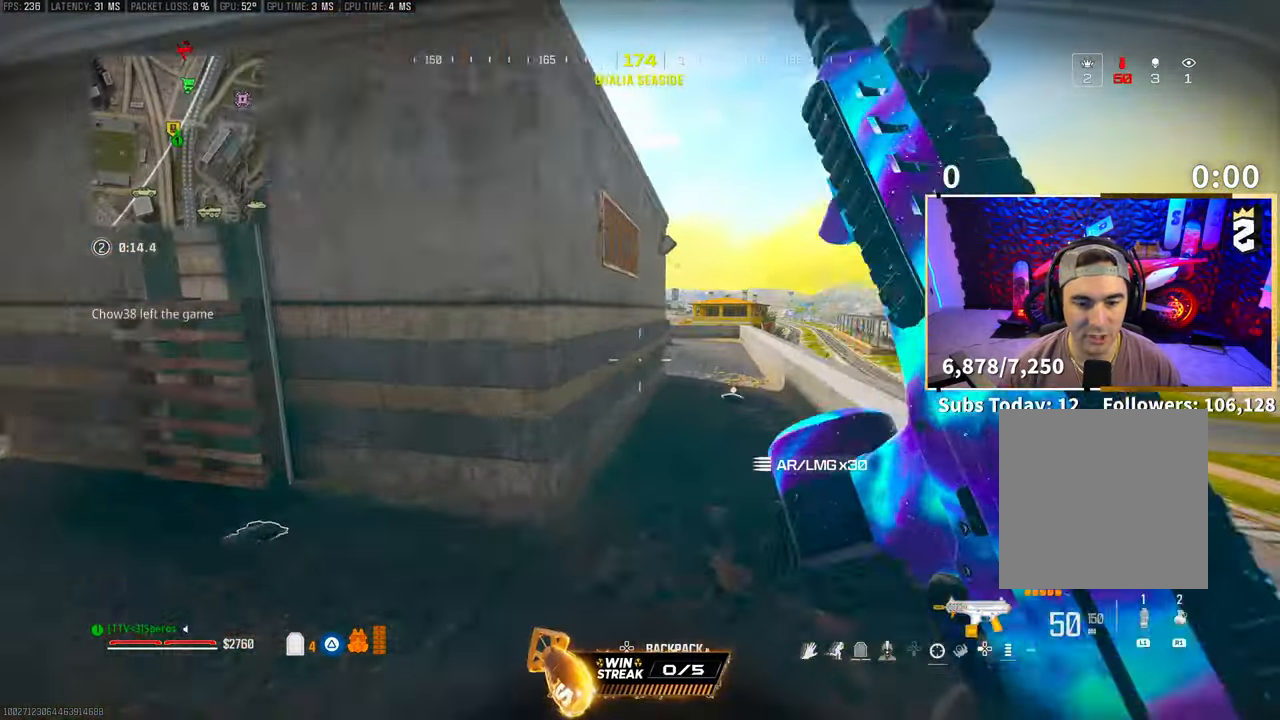
{"buttons": [], "left_stick": "up", "right_stick": "center", "events": [[133, "left_stick", "up-right"], [200, "CROSS", "down"], [200, "right_stick", "down"], [300, "left_stick", "up"], [333, "right_stick", "center"], [383, "CROSS", "up"]]}
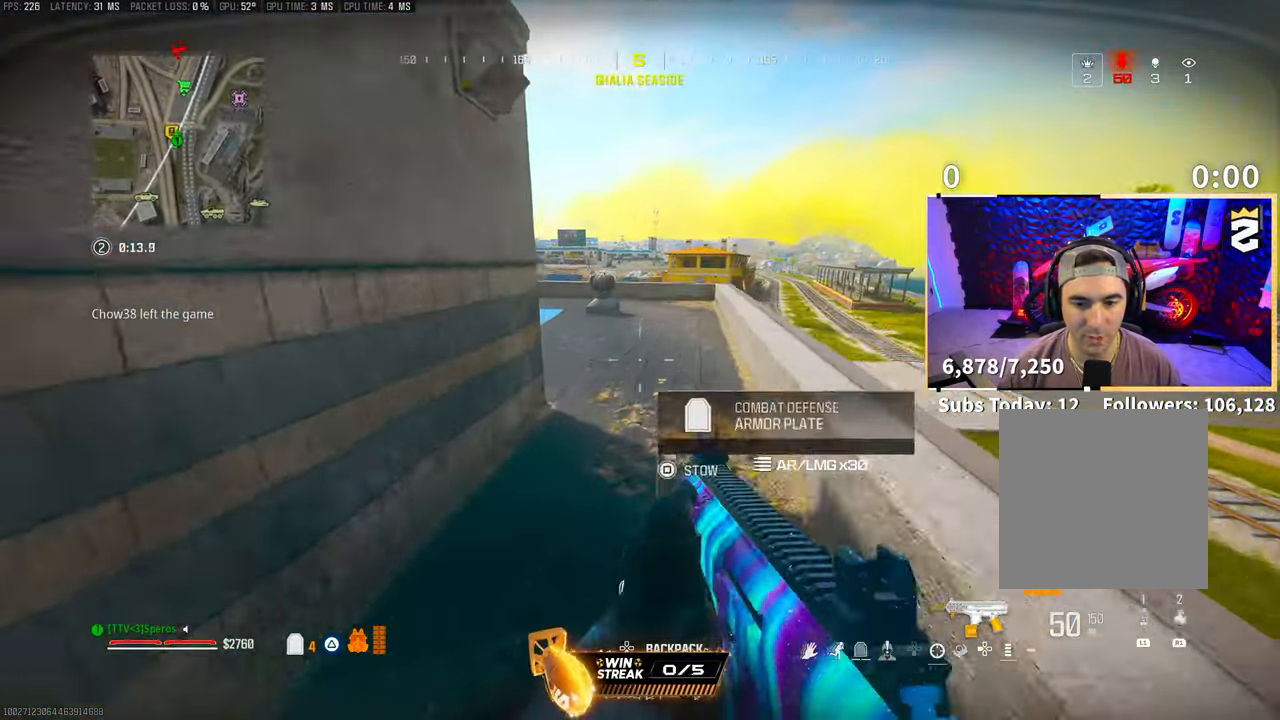
{"buttons": [], "left_stick": "up", "right_stick": "center", "events": [[50, "L3", "down"], [150, "L3", "up"], [200, "CROSS", "down"], [233, "TRIANGLE", "down"], [300, "TRIANGLE", "up"], [333, "CROSS", "up"], [400, "TRIANGLE", "down"], [450, "TRIANGLE", "up"]]}
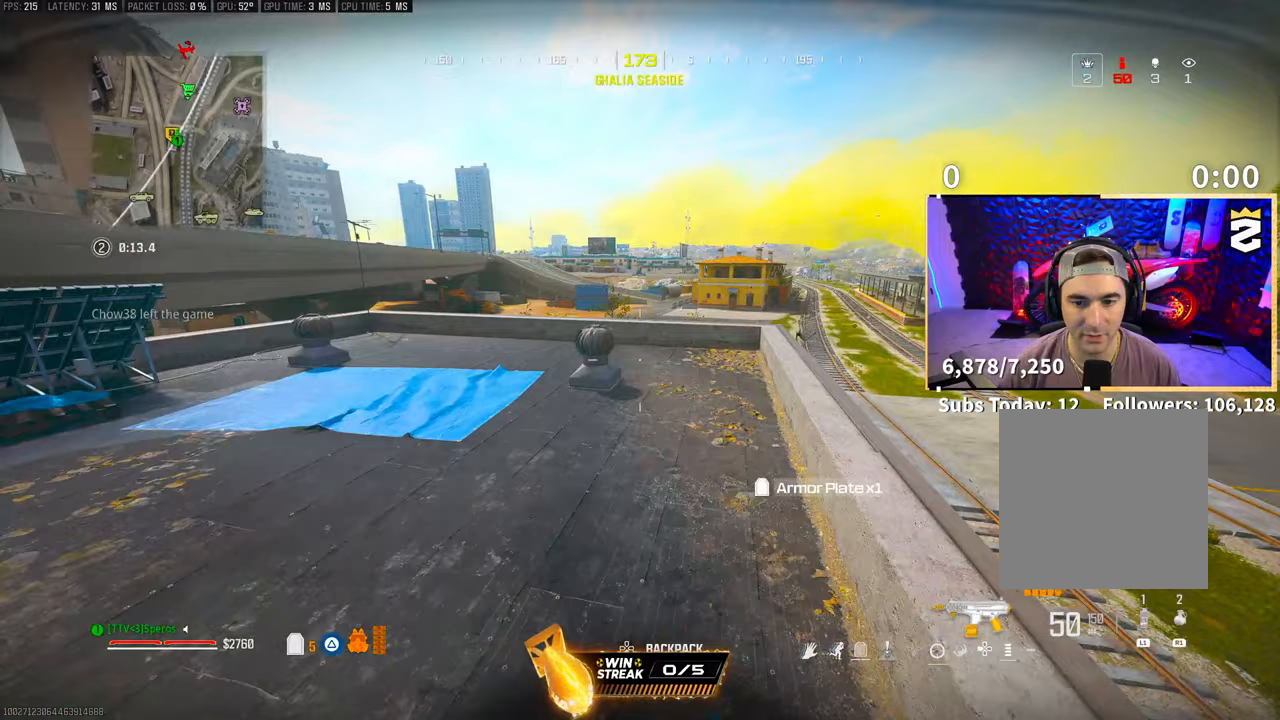
{"buttons": ["CROSS"], "left_stick": "up", "right_stick": "center", "events": [[167, "right_stick", "left"], [500, "CROSS", "down"], [500, "right_stick", "center"]]}
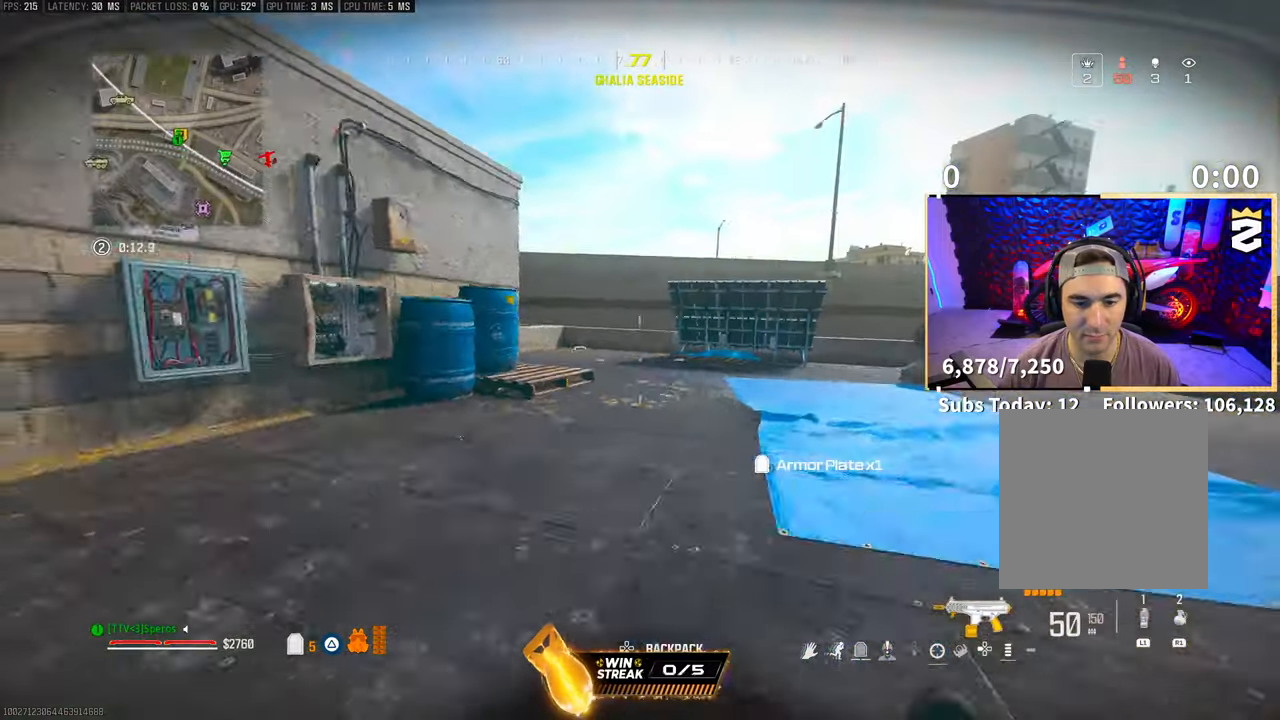
{"buttons": [], "left_stick": "up", "right_stick": "center", "events": [[150, "CROSS", "up"], [400, "L3", "down"], [450, "TRIANGLE", "down"], [500, "L3", "up"], [500, "TRIANGLE", "up"]]}
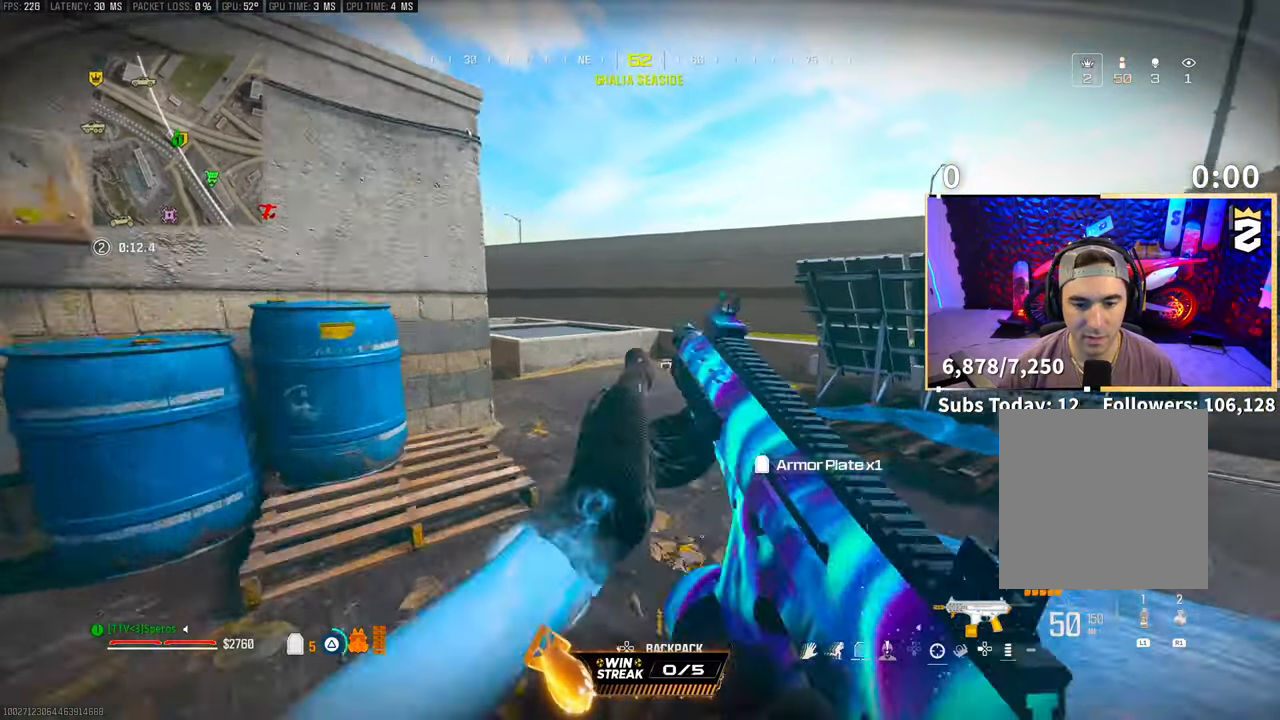
{"buttons": [], "left_stick": "up", "right_stick": "center", "events": [[83, "L3", "down"], [83, "TRIANGLE", "down"], [133, "TRIANGLE", "up"], [183, "L3", "up"], [300, "right_stick", "left"], [450, "right_stick", "center"]]}
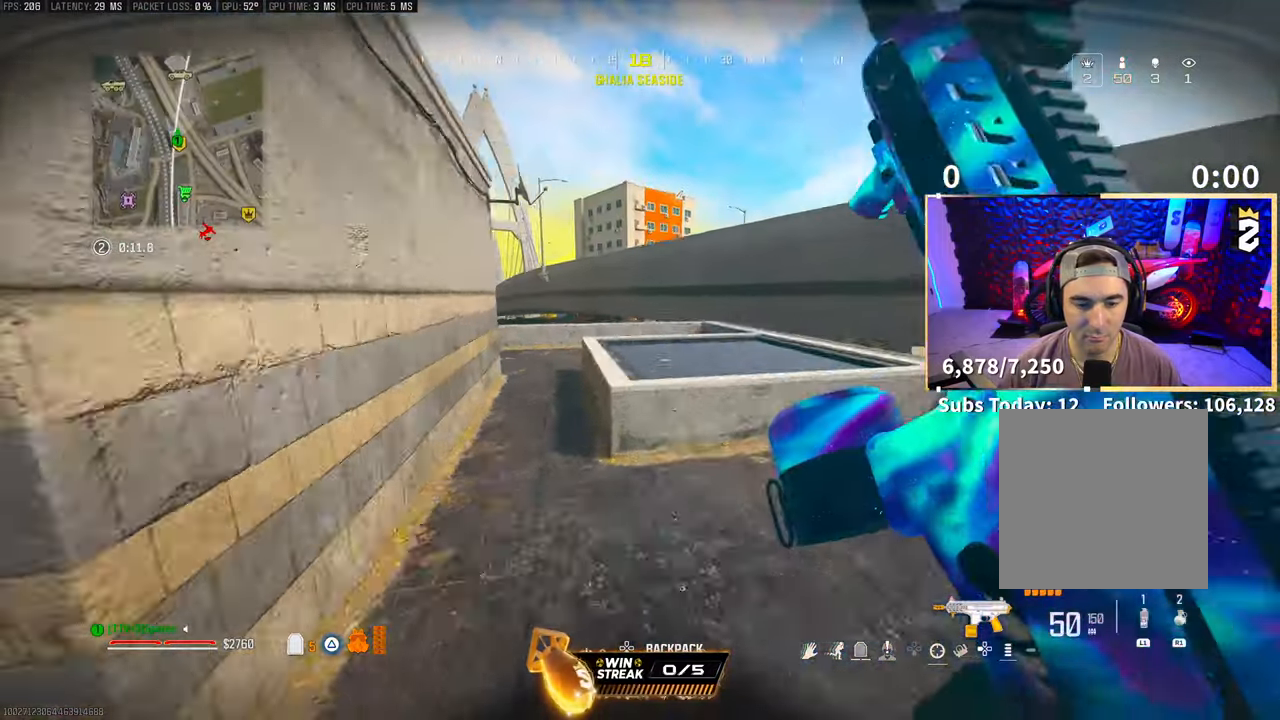
{"buttons": ["TRIANGLE"], "left_stick": "up", "right_stick": "center", "events": [[50, "CROSS", "down"], [100, "TRIANGLE", "down"], [183, "TRIANGLE", "up"], [200, "CROSS", "up"], [483, "TRIANGLE", "down"]]}
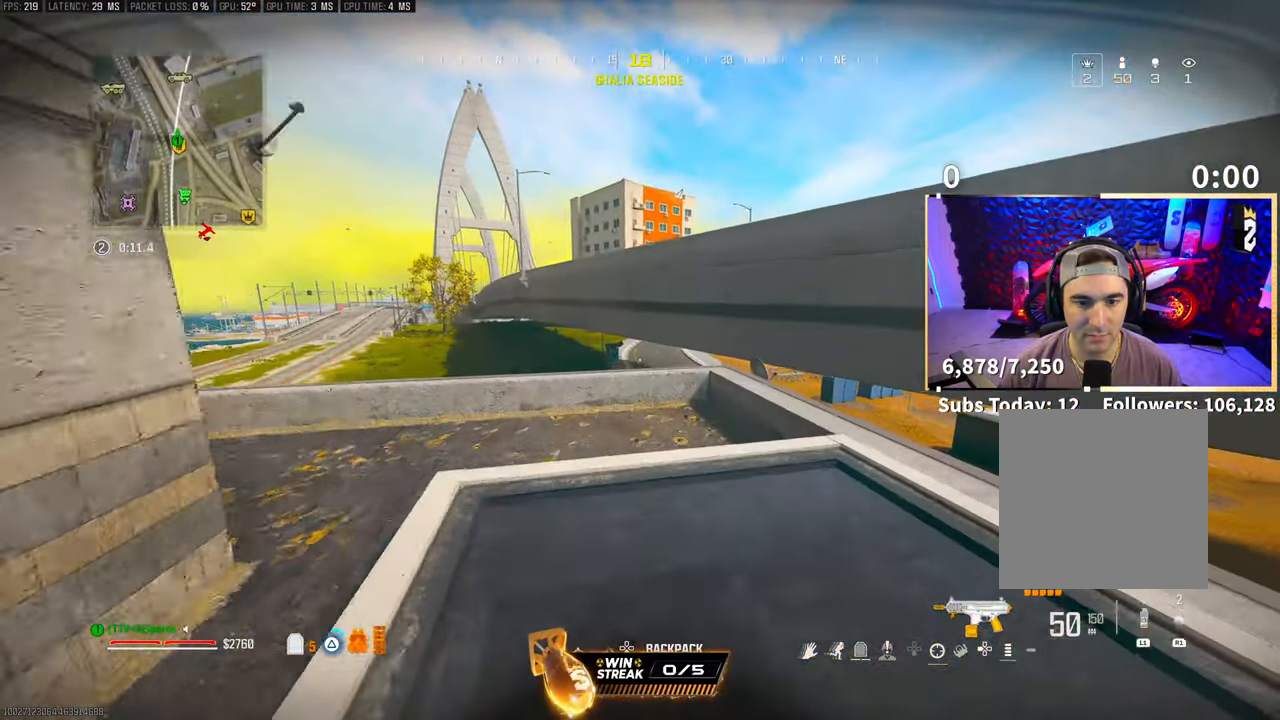
{"buttons": [], "left_stick": "center", "right_stick": "center", "events": [[50, "TRIANGLE", "up"], [200, "left_stick", "down-right"], [350, "left_stick", "center"]]}
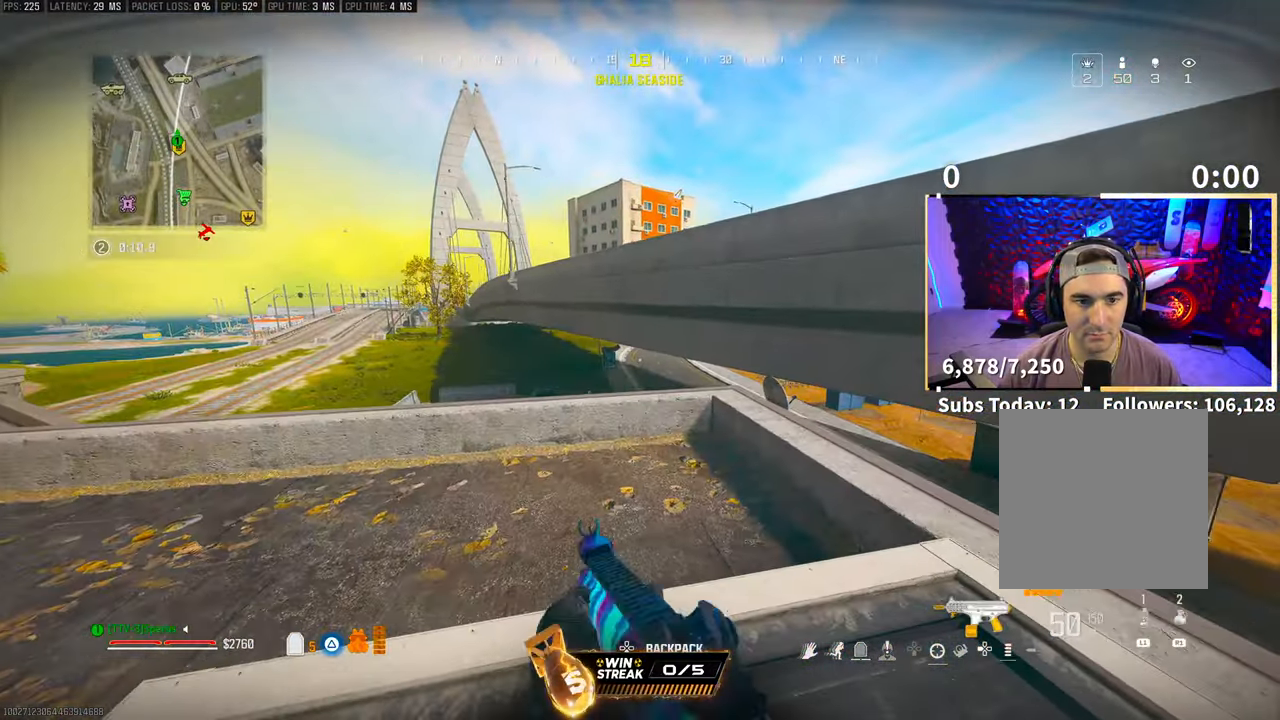
{"buttons": [], "left_stick": "left", "right_stick": "left", "events": [[133, "right_stick", "right"], [150, "left_stick", "up"], [350, "left_stick", "center"], [400, "right_stick", "center"], [483, "right_stick", "left"], [500, "left_stick", "left"]]}
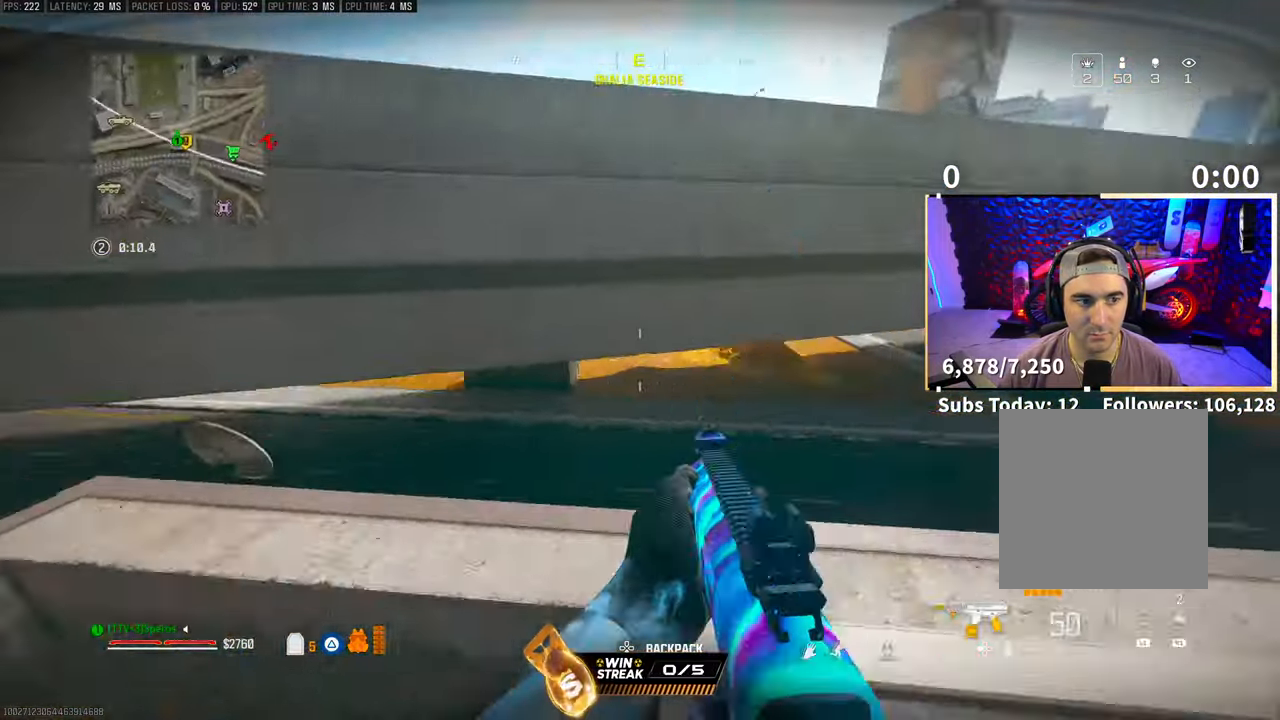
{"buttons": ["TRIANGLE"], "left_stick": "up-left", "right_stick": "center"}
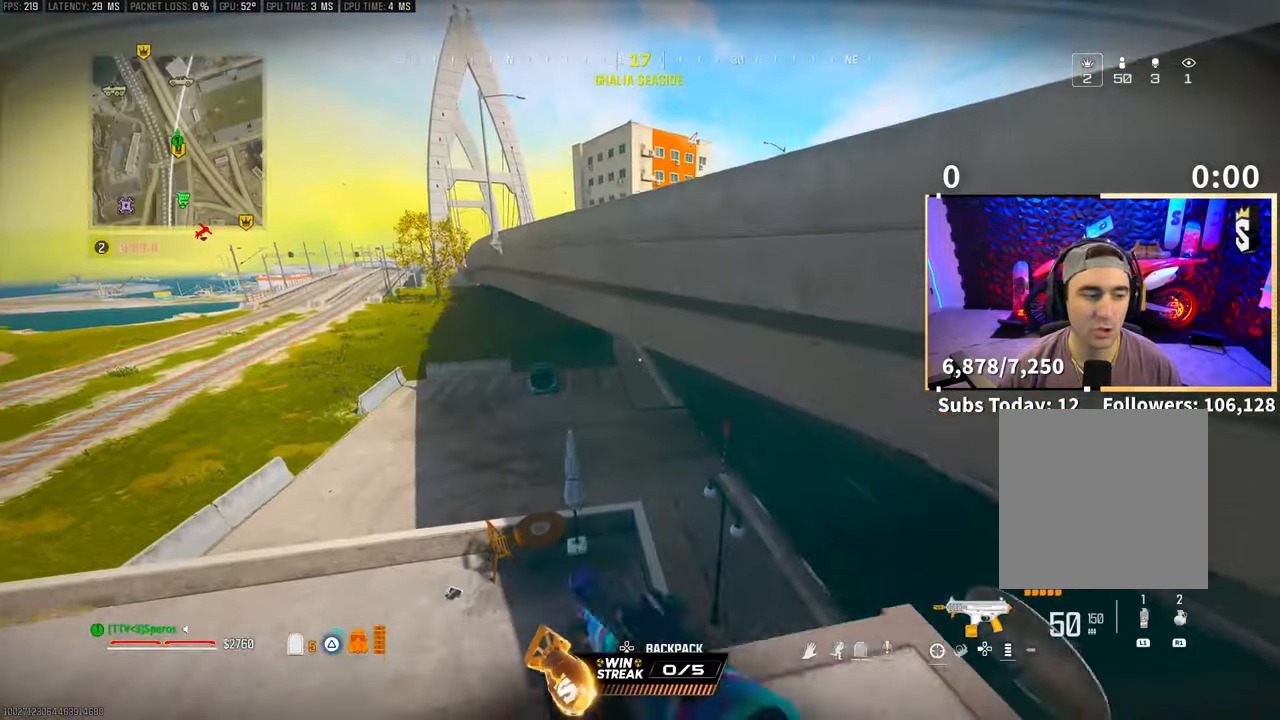
{"buttons": [], "left_stick": "up", "right_stick": "center", "events": [[50, "TRIANGLE", "up"], [200, "left_stick", "up"], [300, "L3", "down"], [400, "L3", "up"]]}
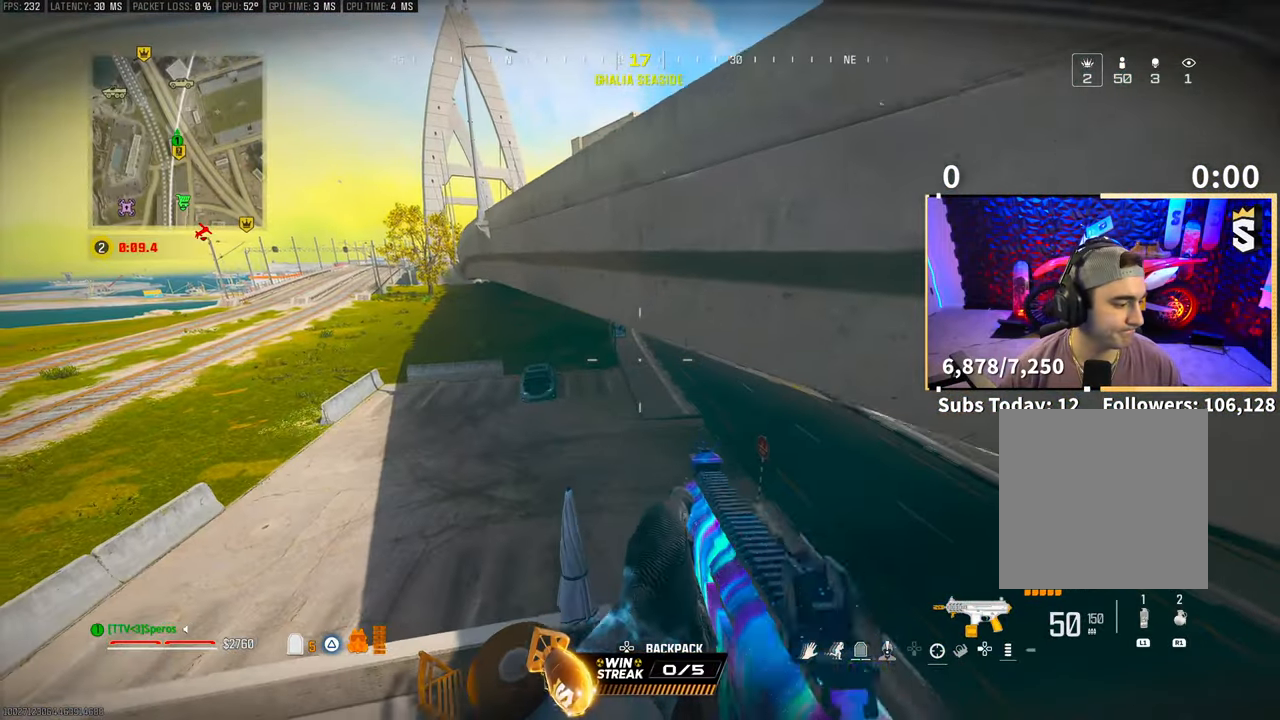
{"buttons": ["TRIANGLE"], "left_stick": "up", "right_stick": "center", "events": [[100, "TRIANGLE", "down"], [200, "TRIANGLE", "up"], [500, "TRIANGLE", "down"]]}
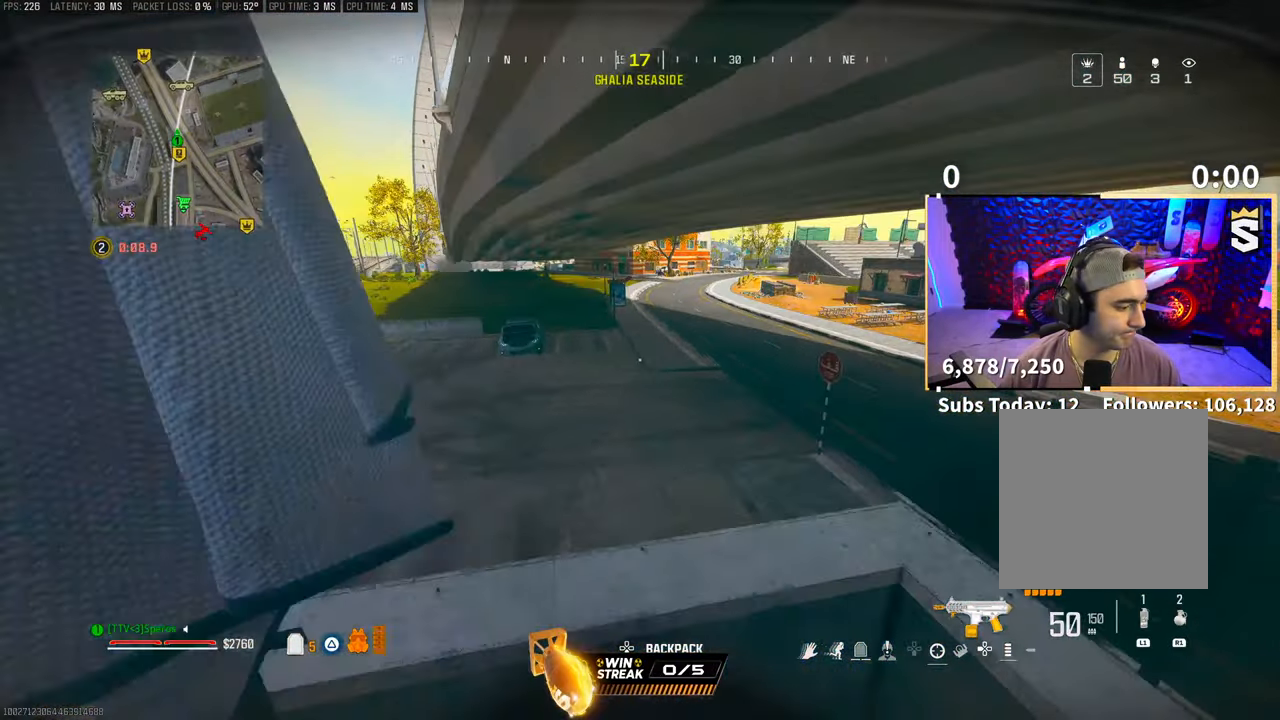
{"buttons": ["L2"], "left_stick": "up", "right_stick": "center", "events": [[100, "TRIANGLE", "up"], [300, "L2", "down"]]}
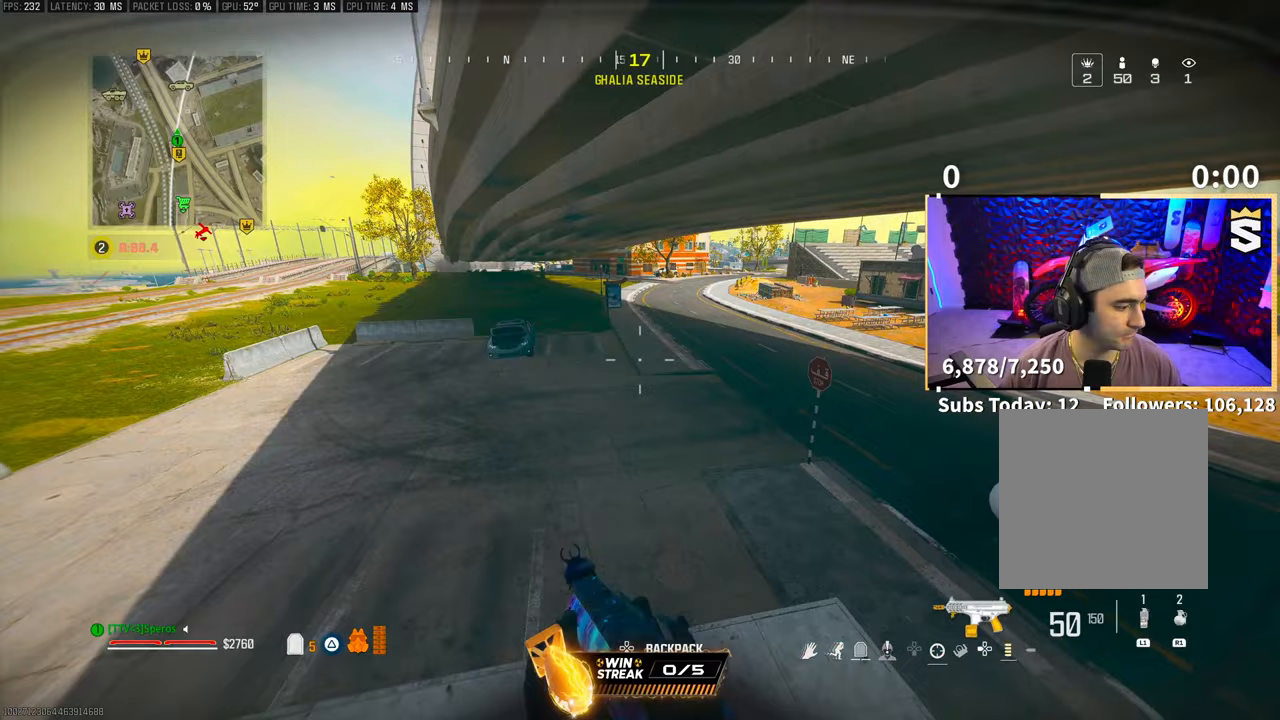
{"buttons": ["TRIANGLE"], "left_stick": "up", "right_stick": "center", "events": [[50, "L2", "up"], [50, "L3", "down"], [100, "CROSS", "down"], [133, "TRIANGLE", "down"], [183, "L3", "up"], [200, "TRIANGLE", "up"], [250, "CROSS", "up"], [300, "TRIANGLE", "down"], [400, "TRIANGLE", "up"], [433, "L3", "down"], [450, "TRIANGLE", "down"], [500, "L3", "up"]]}
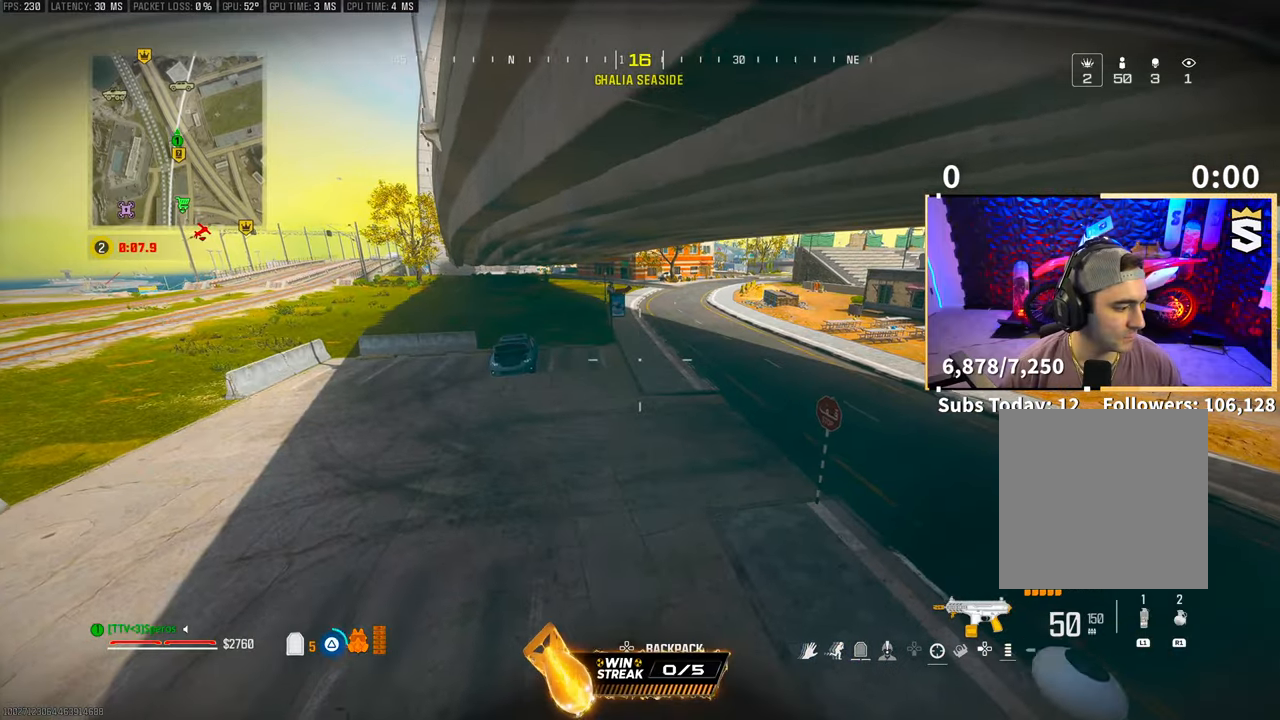
{"buttons": [], "left_stick": "up-left", "right_stick": "right", "events": [[33, "TRIANGLE", "up"], [100, "L3", "down"], [100, "TRIANGLE", "down"], [183, "TRIANGLE", "up"], [200, "L3", "up"], [400, "right_stick", "right"], [483, "left_stick", "up-left"]]}